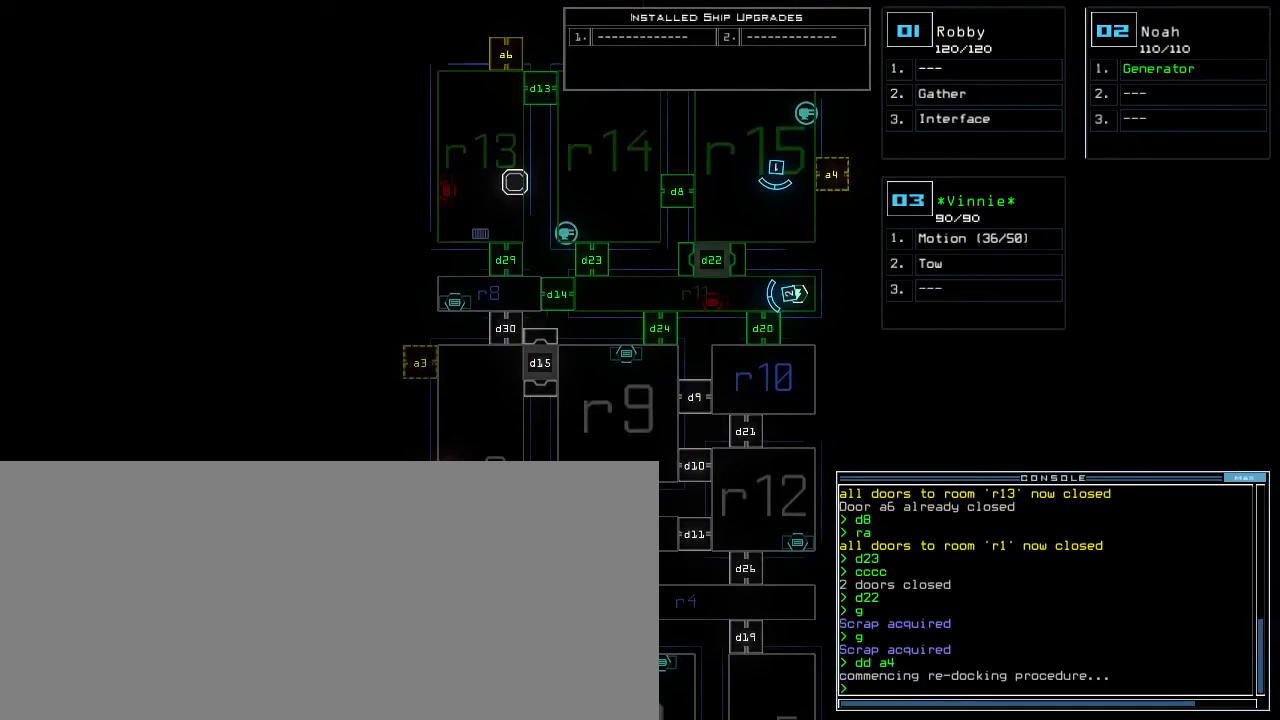
Gameplay with keyboard; each line is a JSON object with the keys held at the frame after it. "events" lists presses ("down") and releases ("up") of ".", "0", "1", "2", "3", "4", "5", "6", "7", "8", "9", "a", "b", "backspace", "c", "caps_lock", "comma", "ctrl_l", "ctrl_r", "d", "down", "e", "equals", "escape", "f", "f8", "g", "h", "i", "j", "k", "l", "left", "m", "minus", "n", "o", "p", "q", "quote", "r", "return", "right", "s", "semicolon", "shift_l", "shift_r", "space", "t", "tab", "tilde", "u", "up", "v", "w", "x", "y" and "z" between this image and that frame as [ms after this image, input, new state], when the widget could be followed in between. No other keys are recorded. Mouse input is not recorded.
{"keys": [], "events": []}
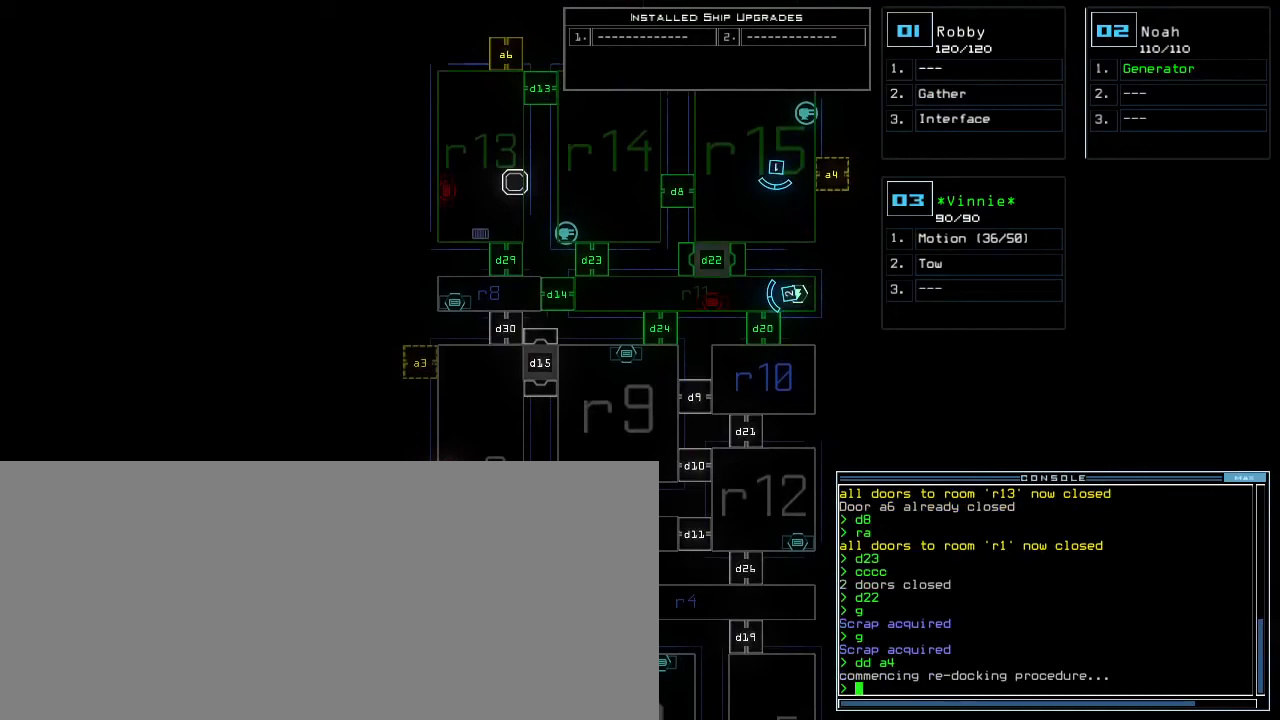
{"keys": [], "events": []}
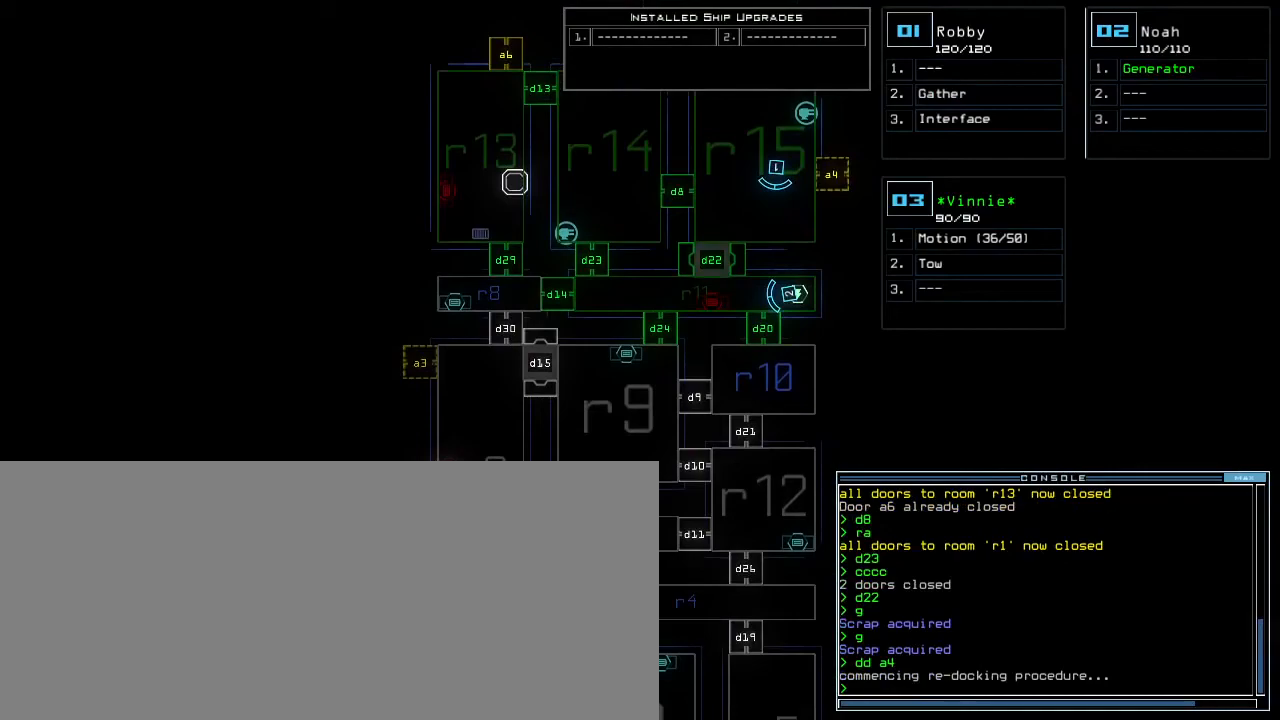
{"keys": [], "events": []}
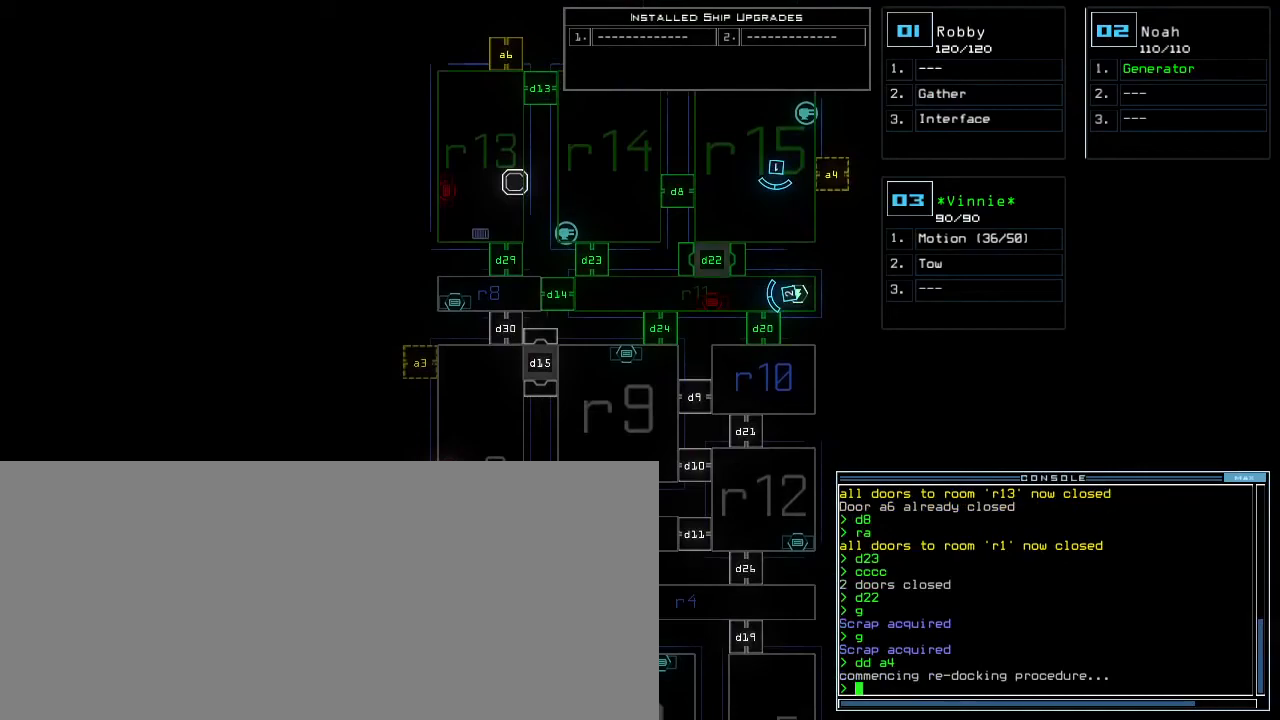
{"keys": [], "events": []}
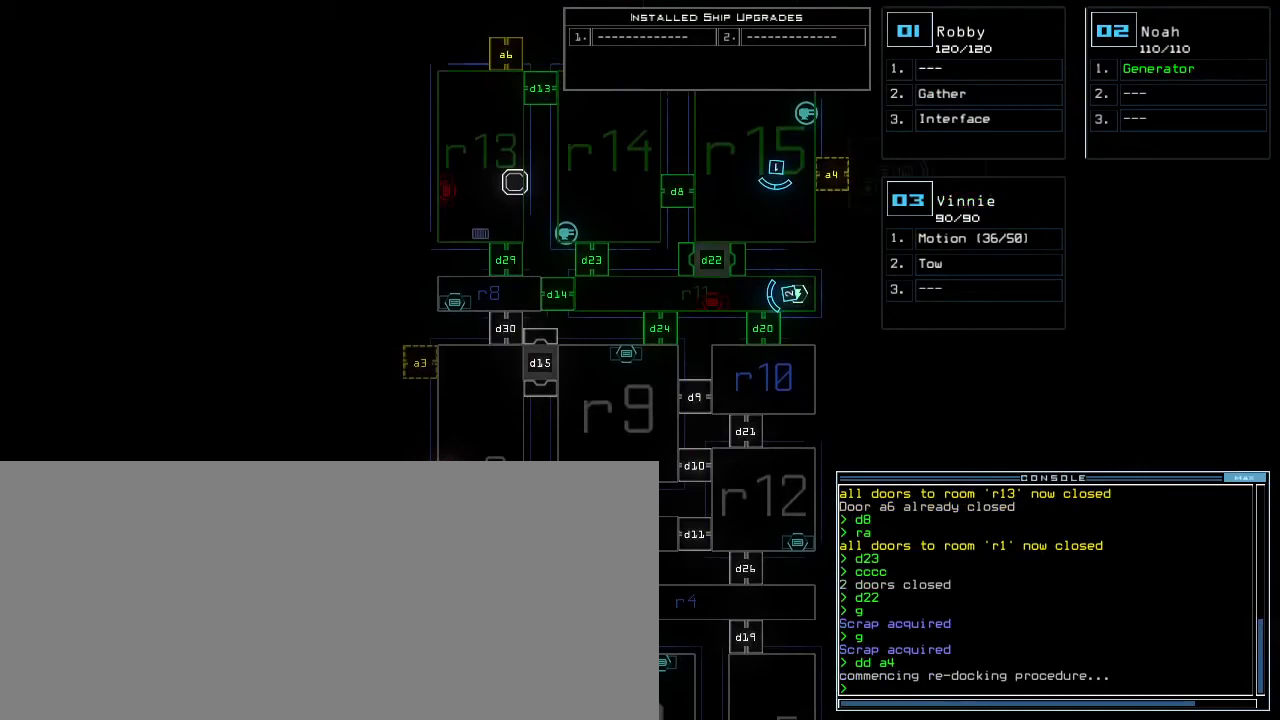
{"keys": [], "events": []}
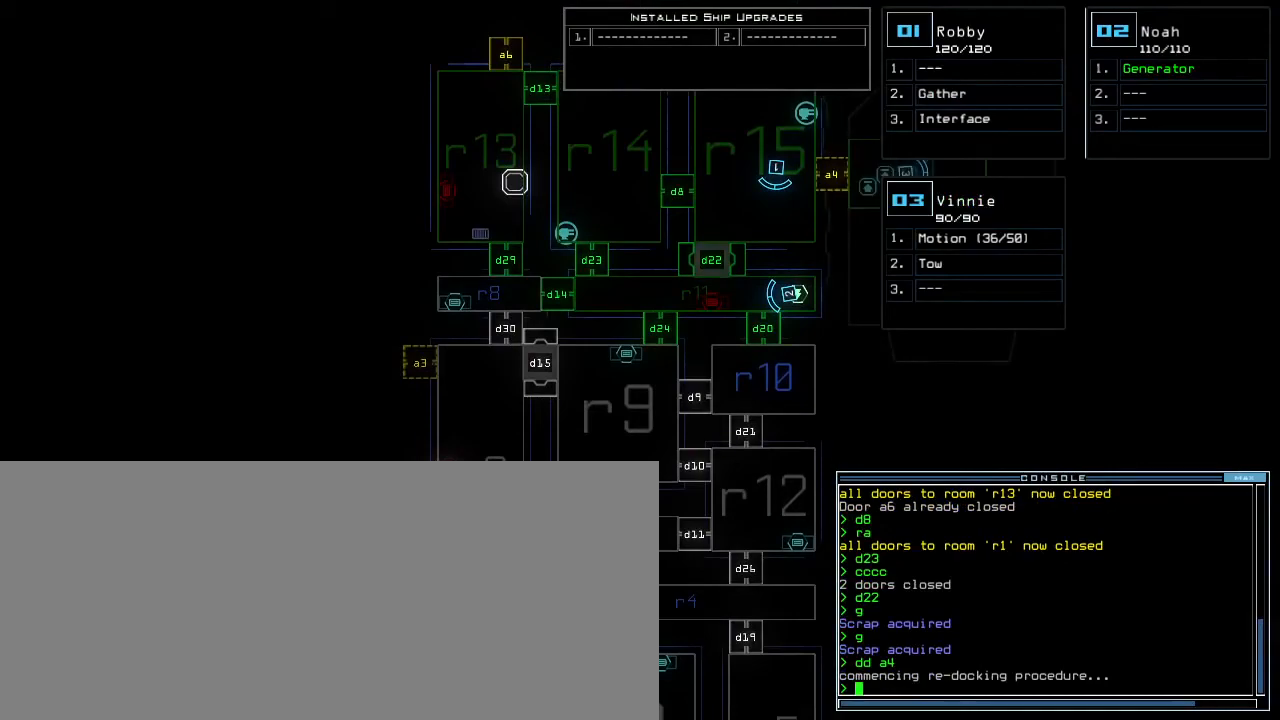
{"keys": [], "events": []}
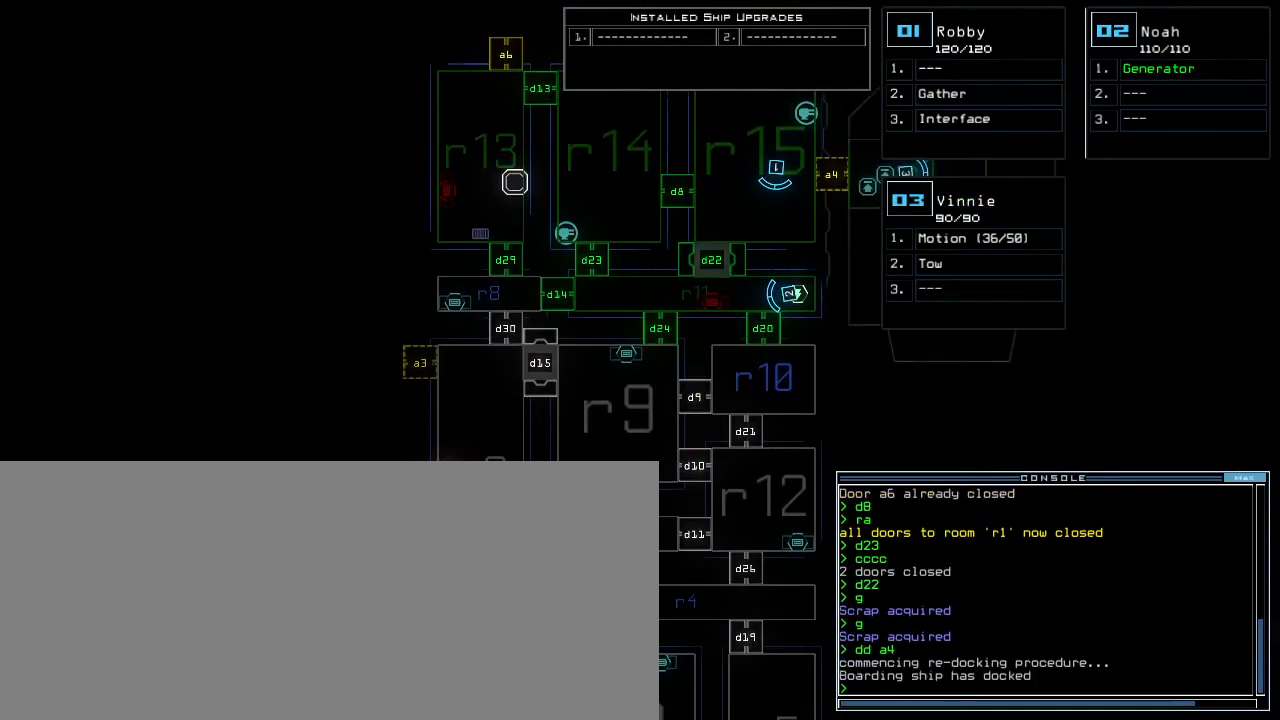
{"keys": [], "events": []}
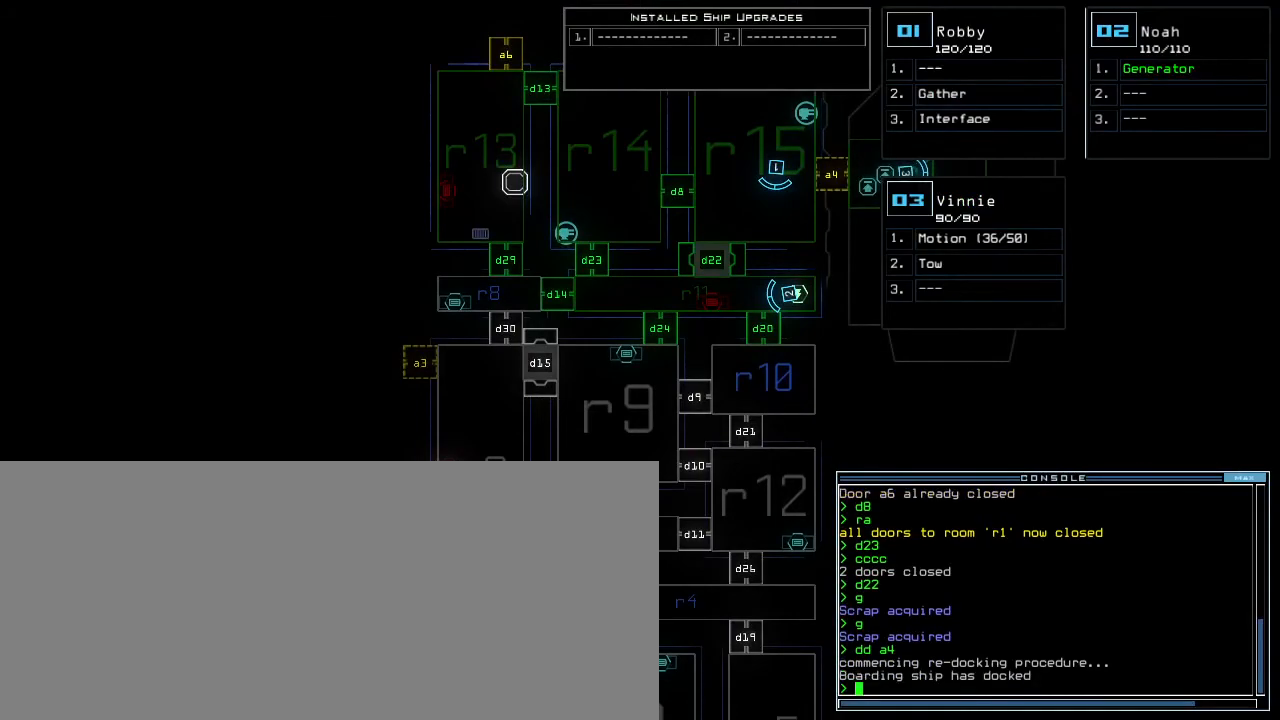
{"keys": [], "events": [[33, "up", "down"], [467, "up", "up"]]}
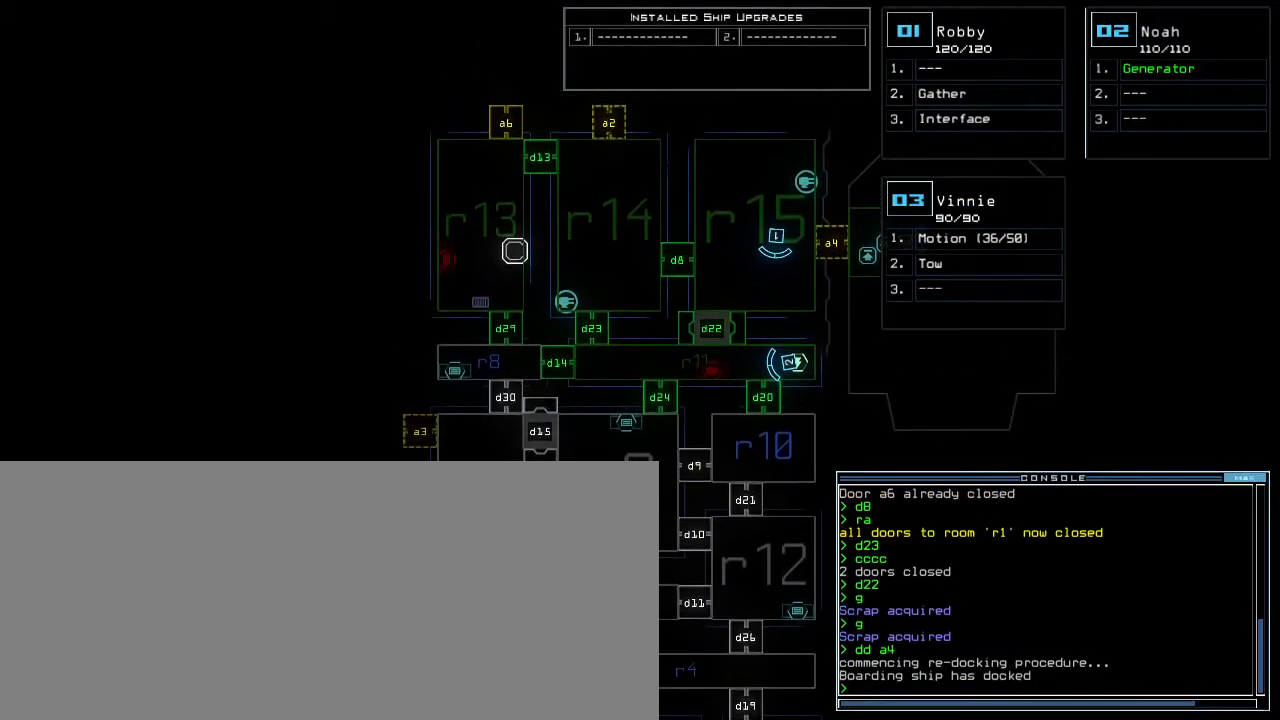
{"keys": [], "events": []}
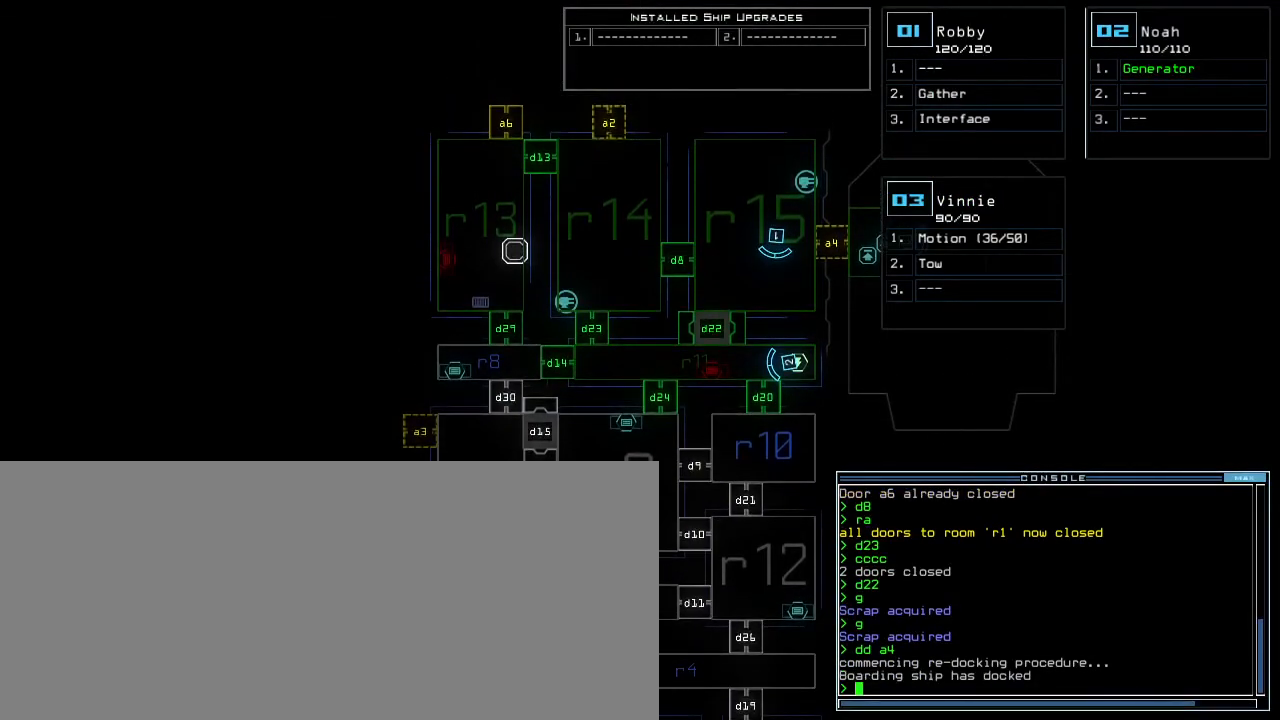
{"keys": [], "events": []}
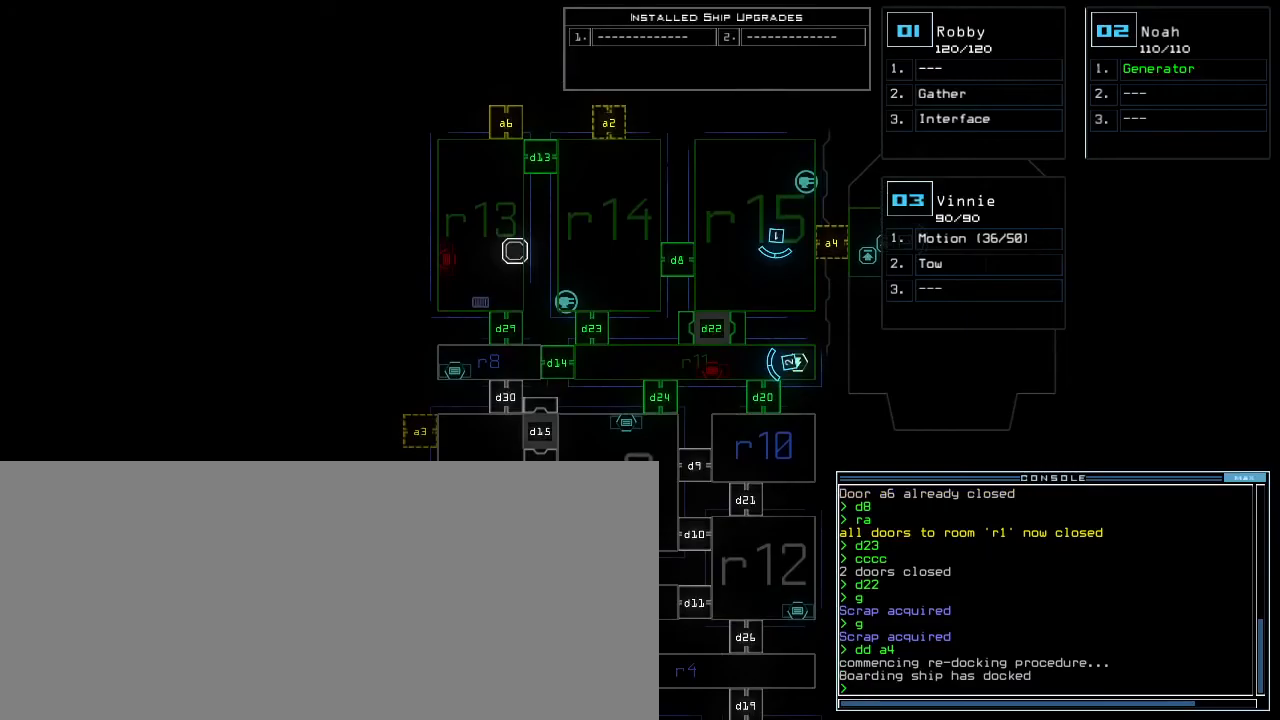
{"keys": [], "events": []}
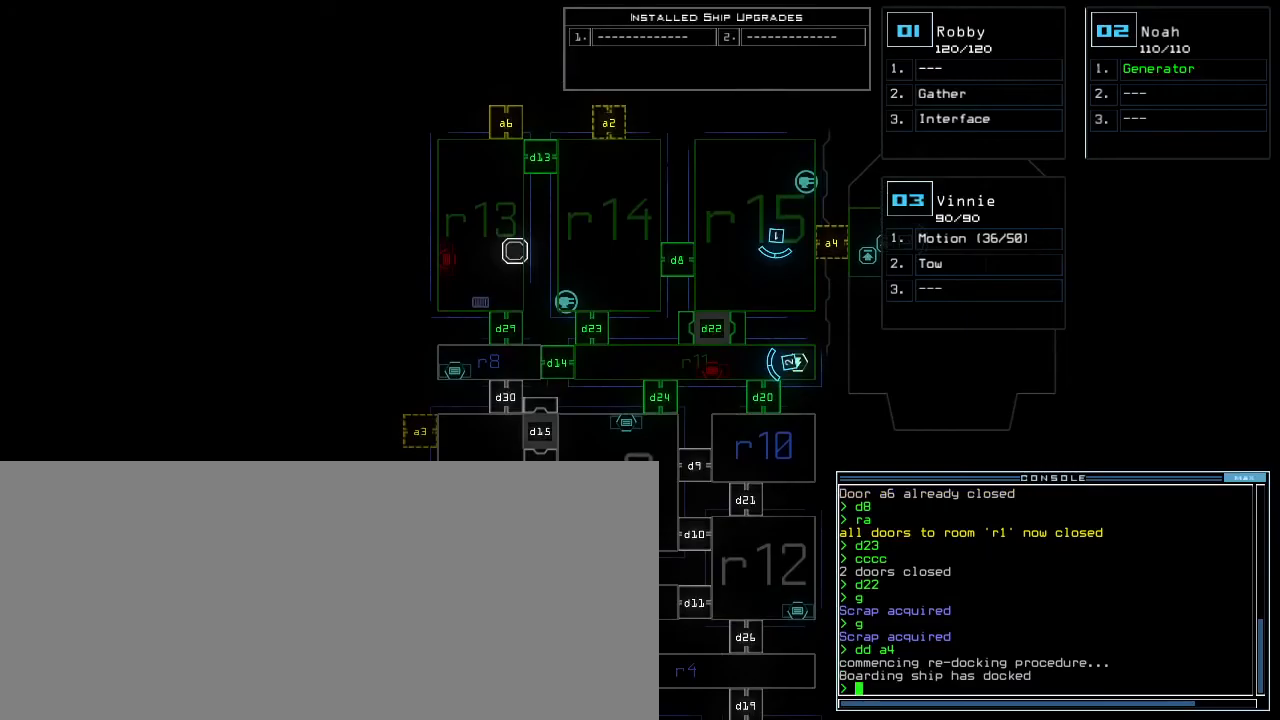
{"keys": [], "events": []}
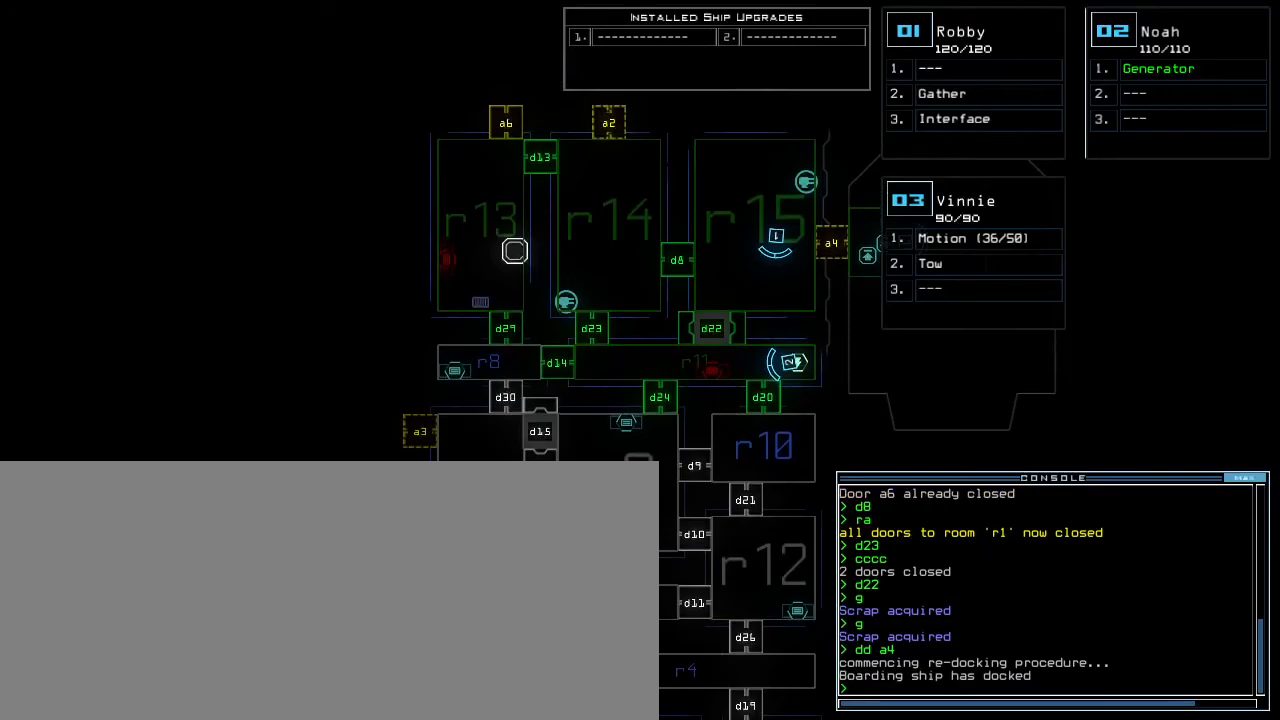
{"keys": [], "events": []}
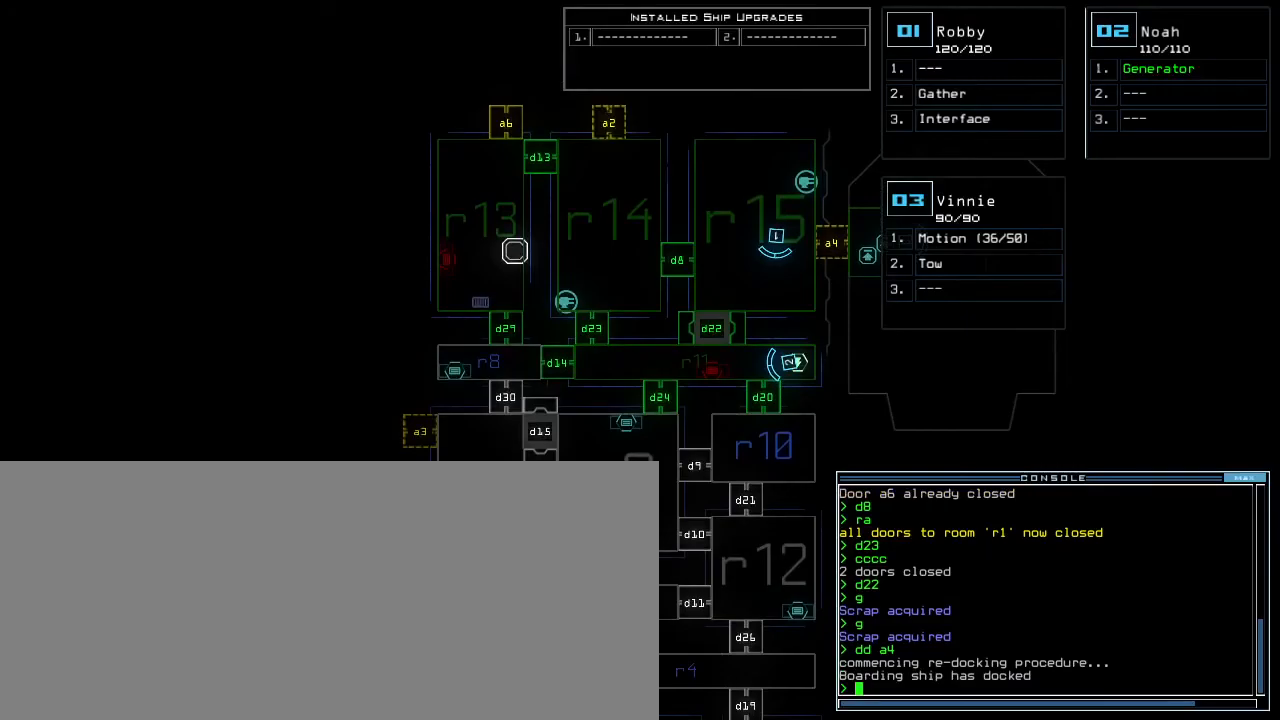
{"keys": ["2"], "events": [[500, "2", "down"]]}
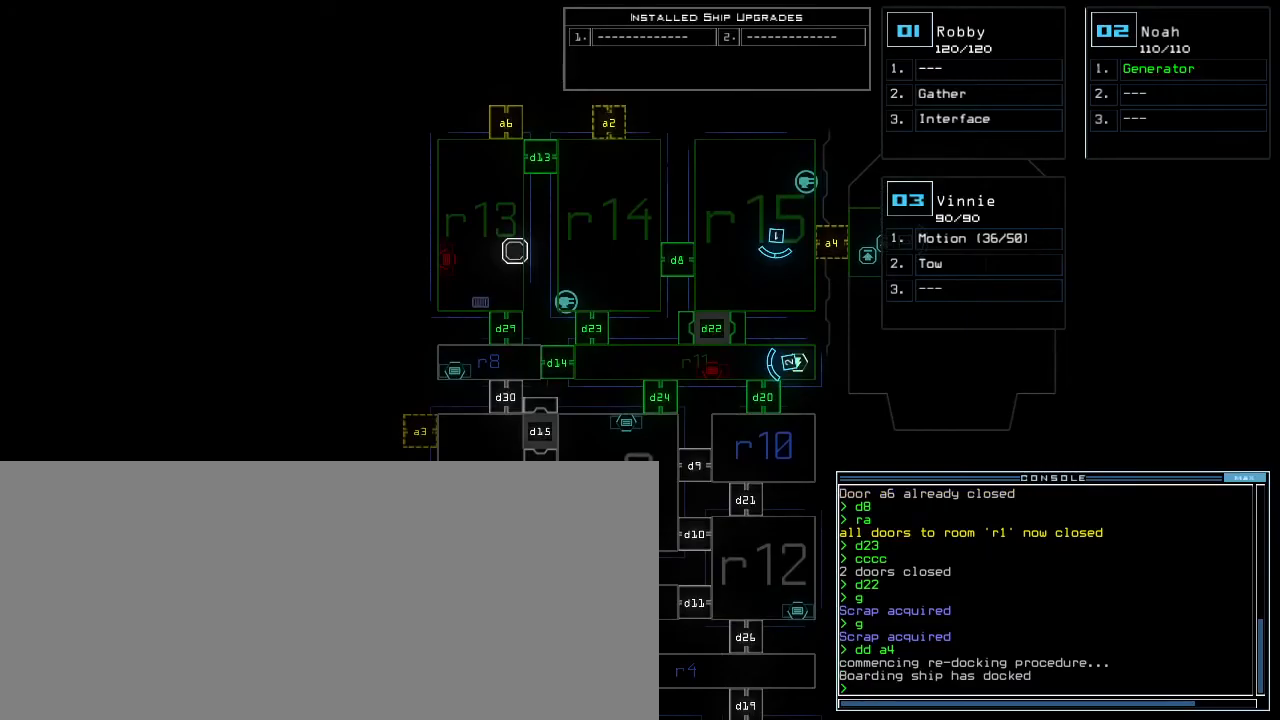
{"keys": ["up"], "events": [[50, "right", "down"], [50, "up", "down"], [117, "2", "up"], [200, "right", "up"], [300, "left", "down"], [367, "left", "up"]]}
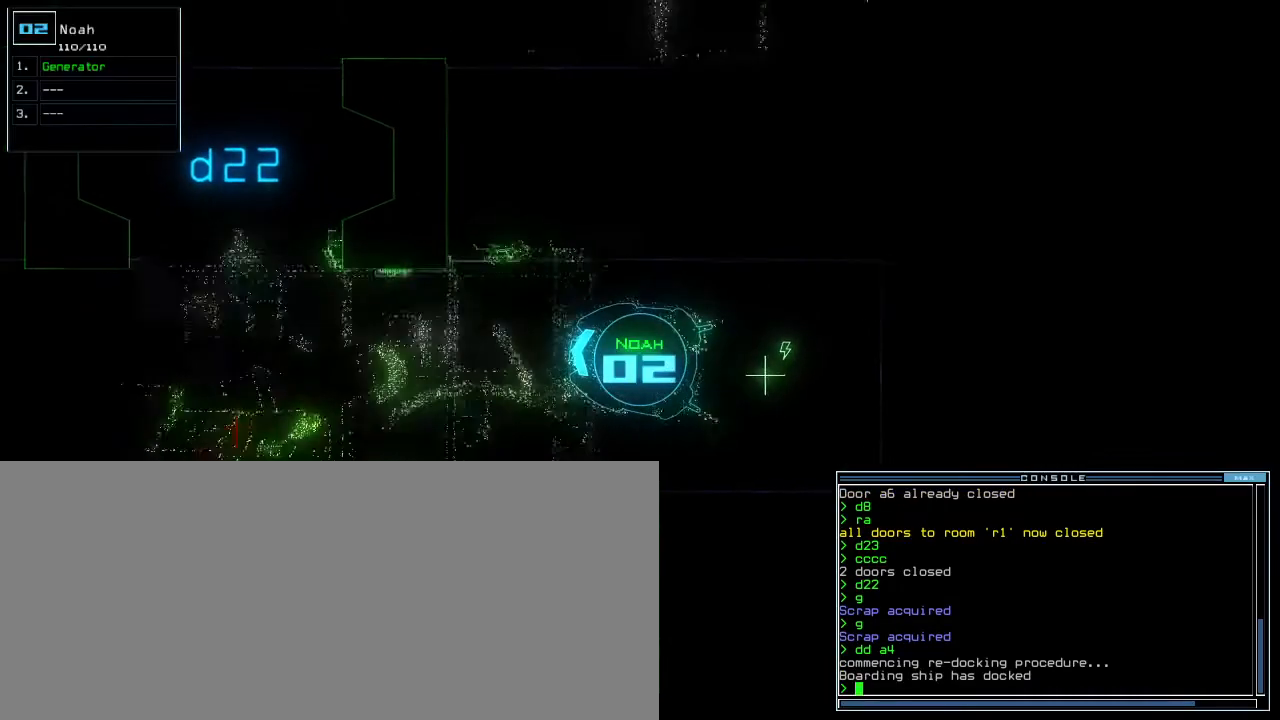
{"keys": ["up"], "events": [[333, "left", "down"], [383, "left", "up"]]}
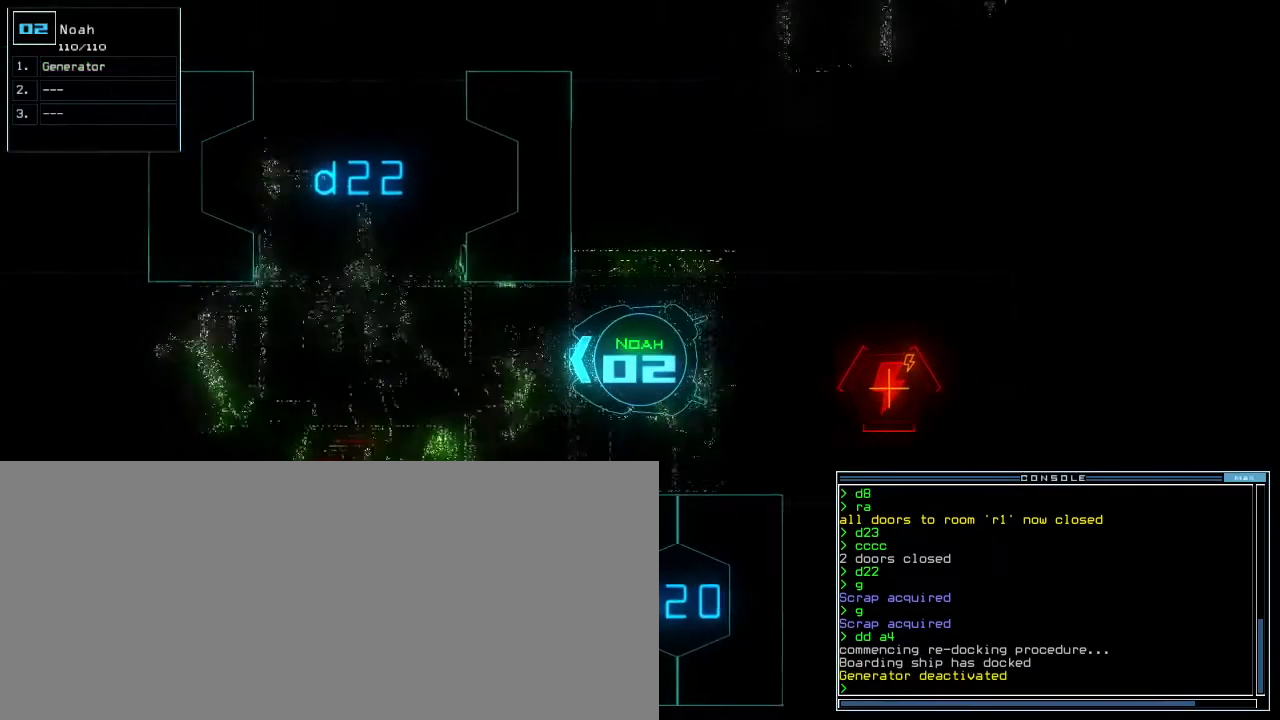
{"keys": ["up"]}
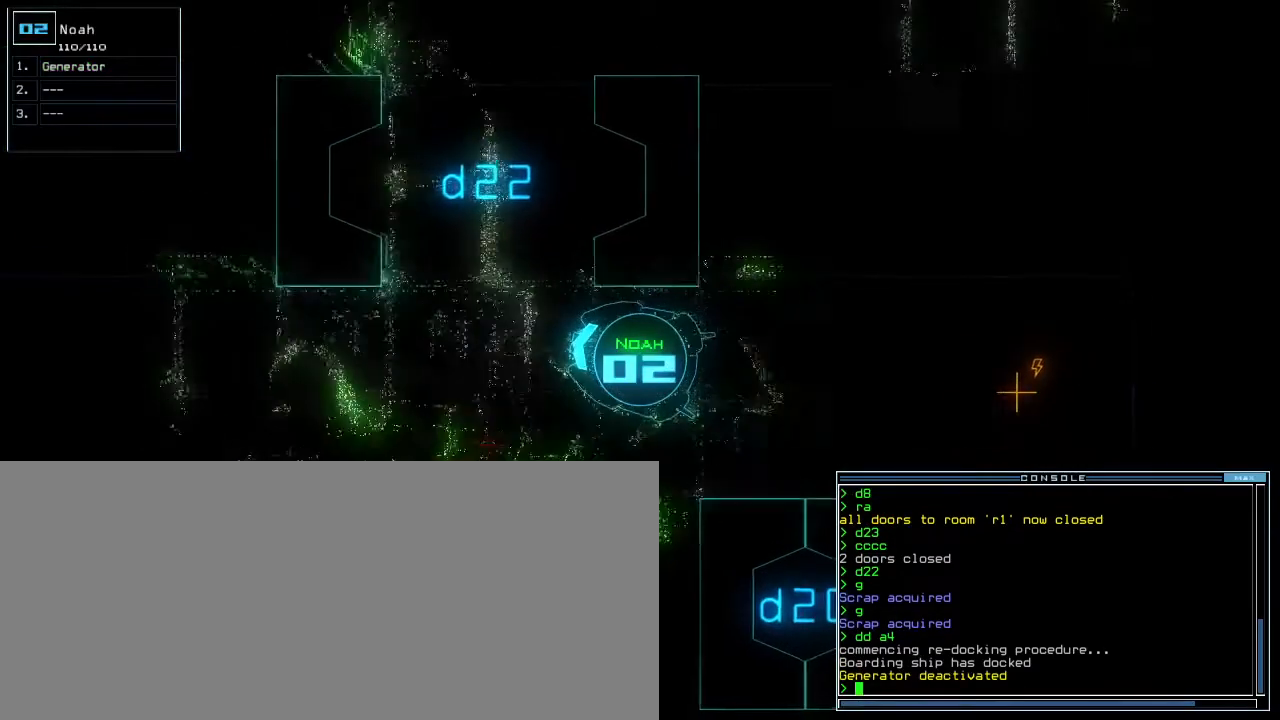
{"keys": ["right", "up"]}
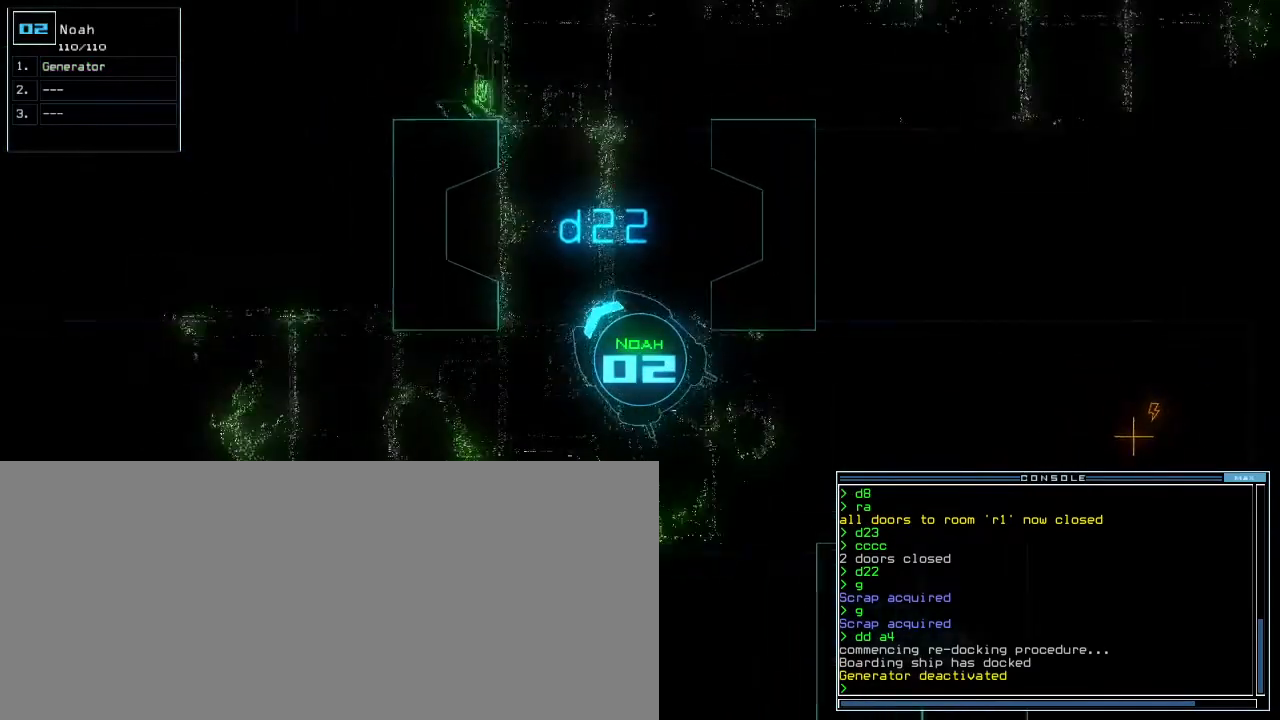
{"keys": ["up"], "events": [[67, "right", "up"], [200, "right", "down"], [383, "right", "up"]]}
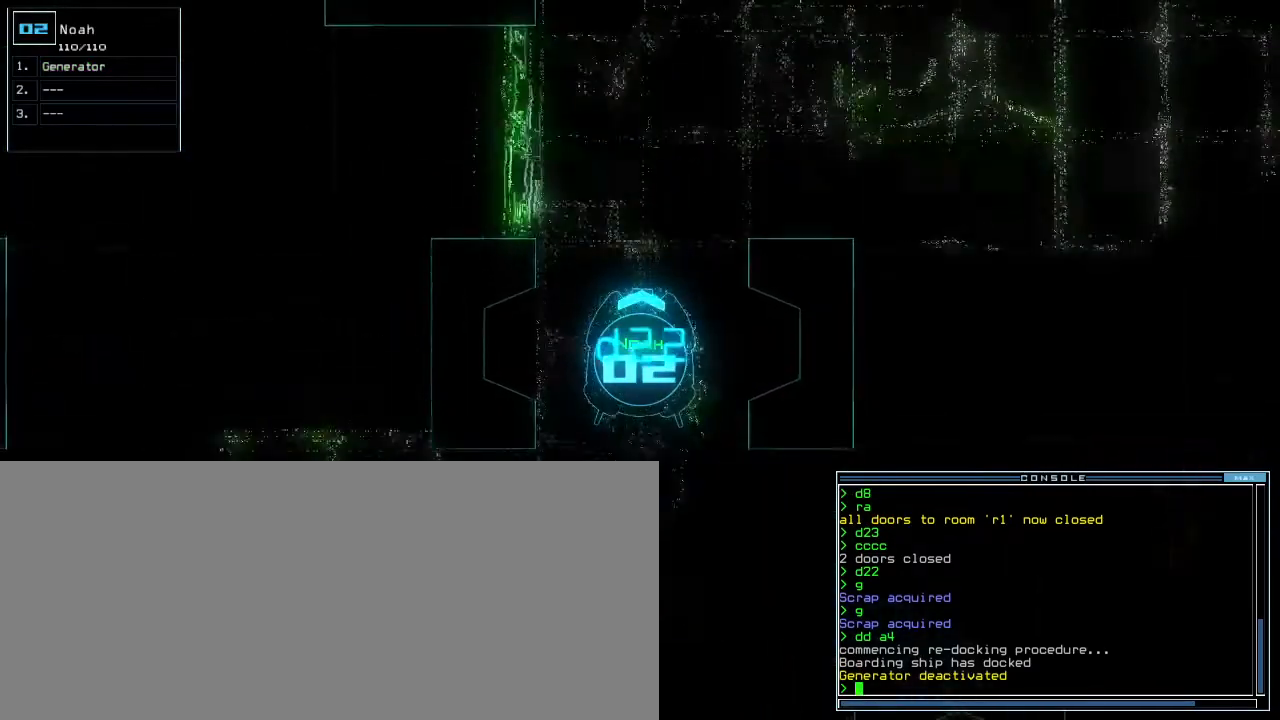
{"keys": ["up"], "events": [[267, "right", "down"], [350, "right", "up"]]}
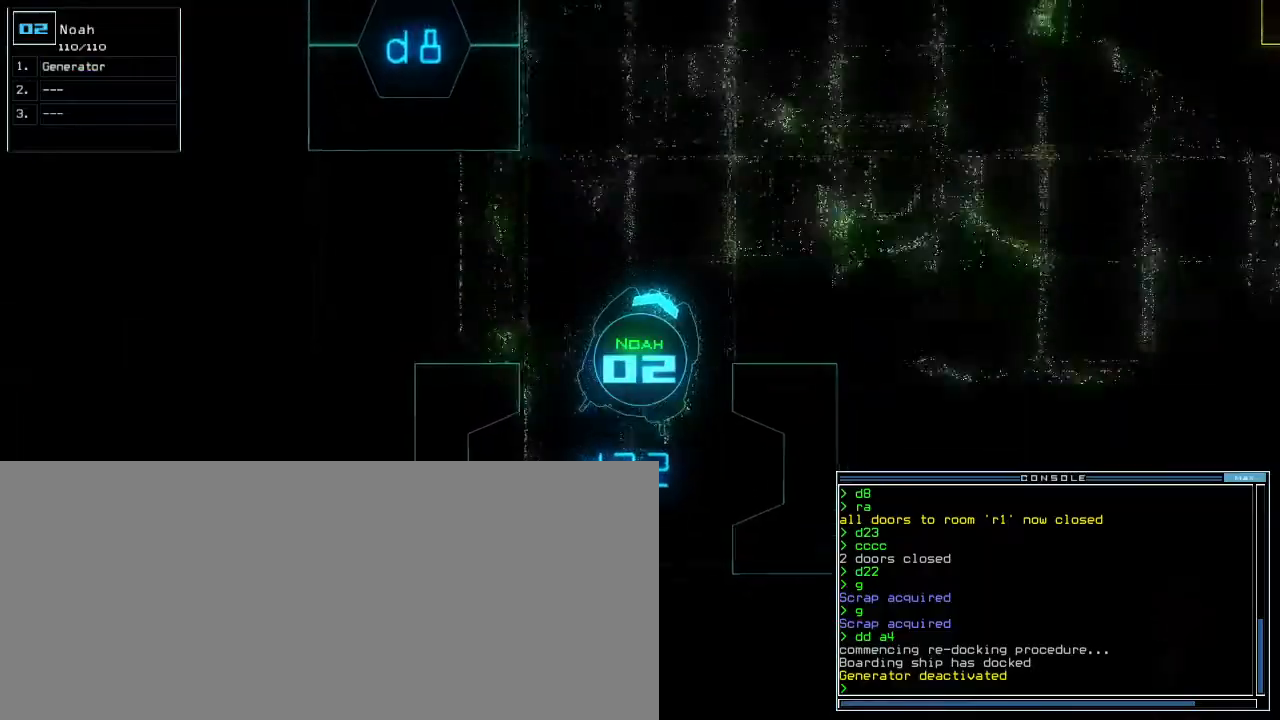
{"keys": ["right", "up"], "events": [[50, "right", "down"], [100, "right", "up"], [483, "right", "down"]]}
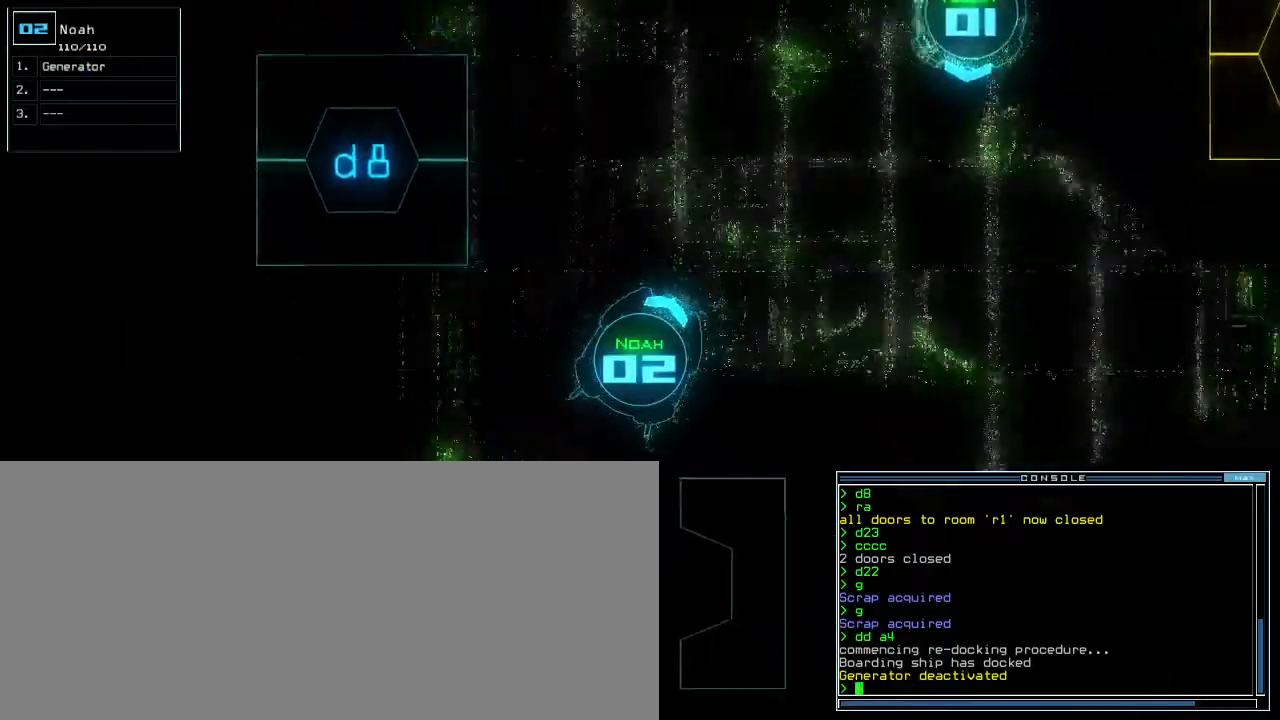
{"keys": ["a", "up"], "events": [[150, "right", "up"], [367, "right", "down"], [433, "right", "up"], [483, "a", "down"]]}
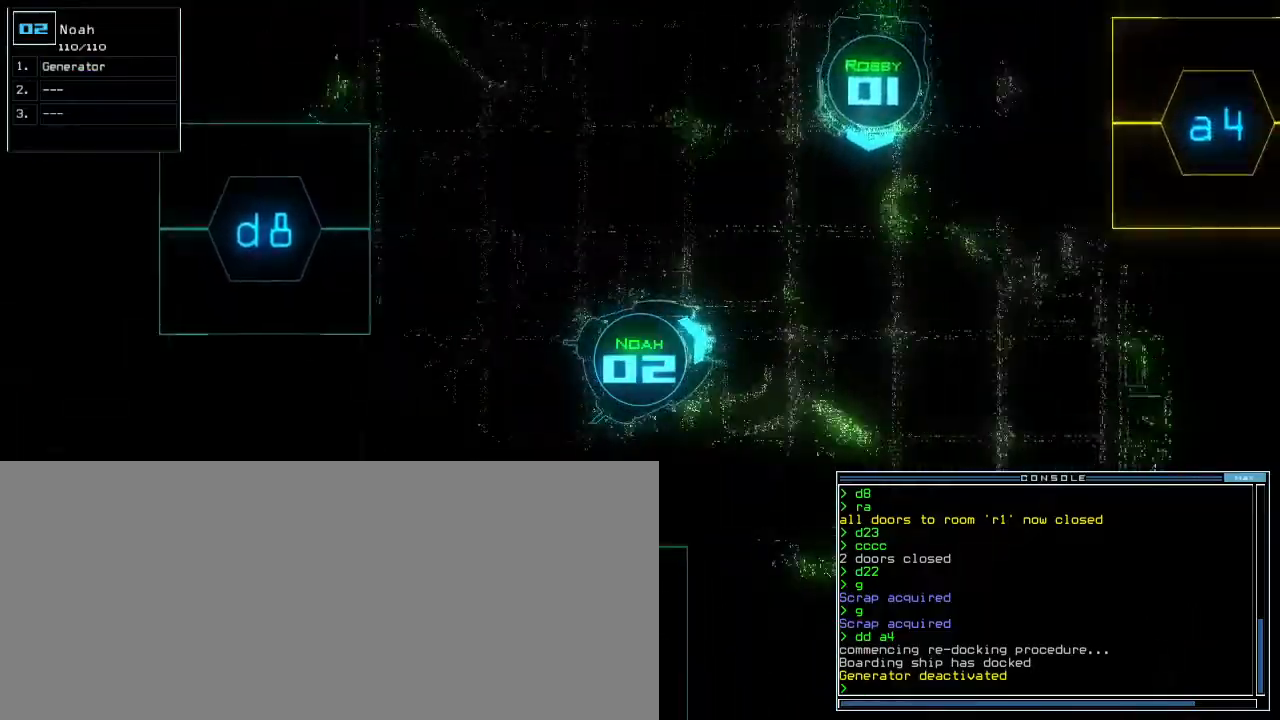
{"keys": ["up"], "events": [[50, "r", "down"], [133, "a", "up"], [133, "r", "up"]]}
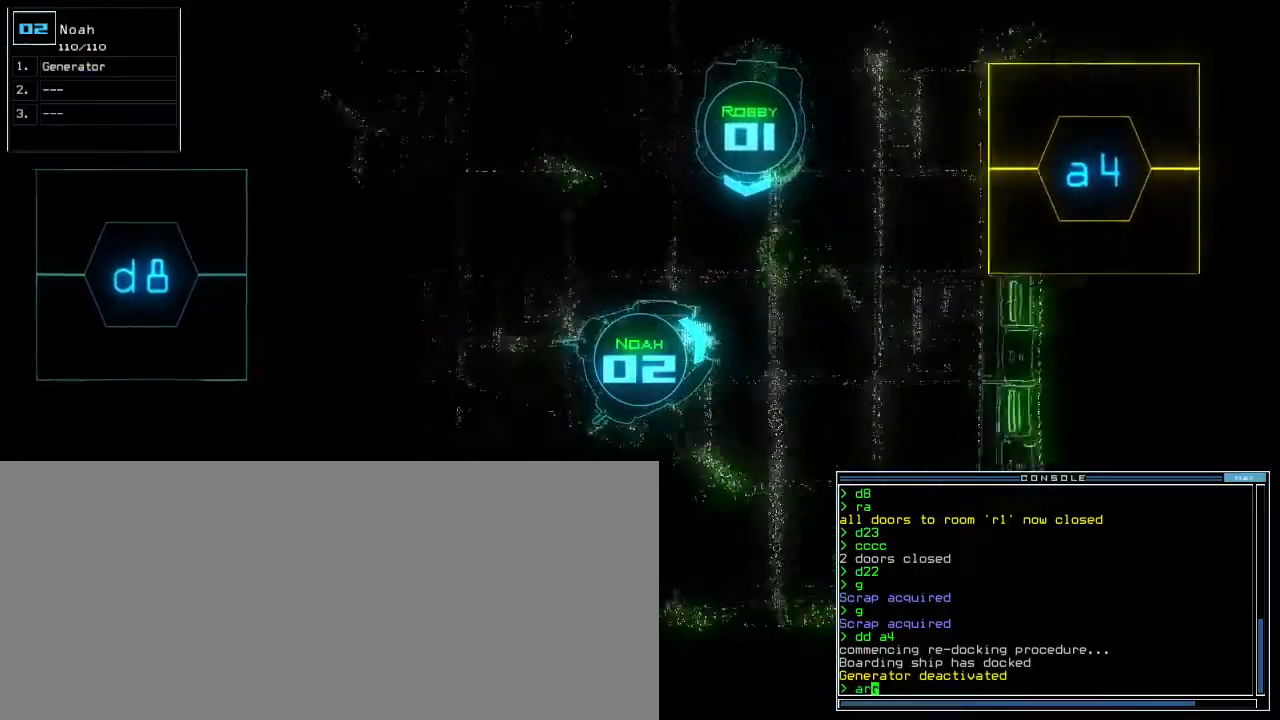
{"keys": ["up"], "events": [[133, "return", "down"], [200, "return", "up"], [367, "left", "down"], [467, "left", "up"]]}
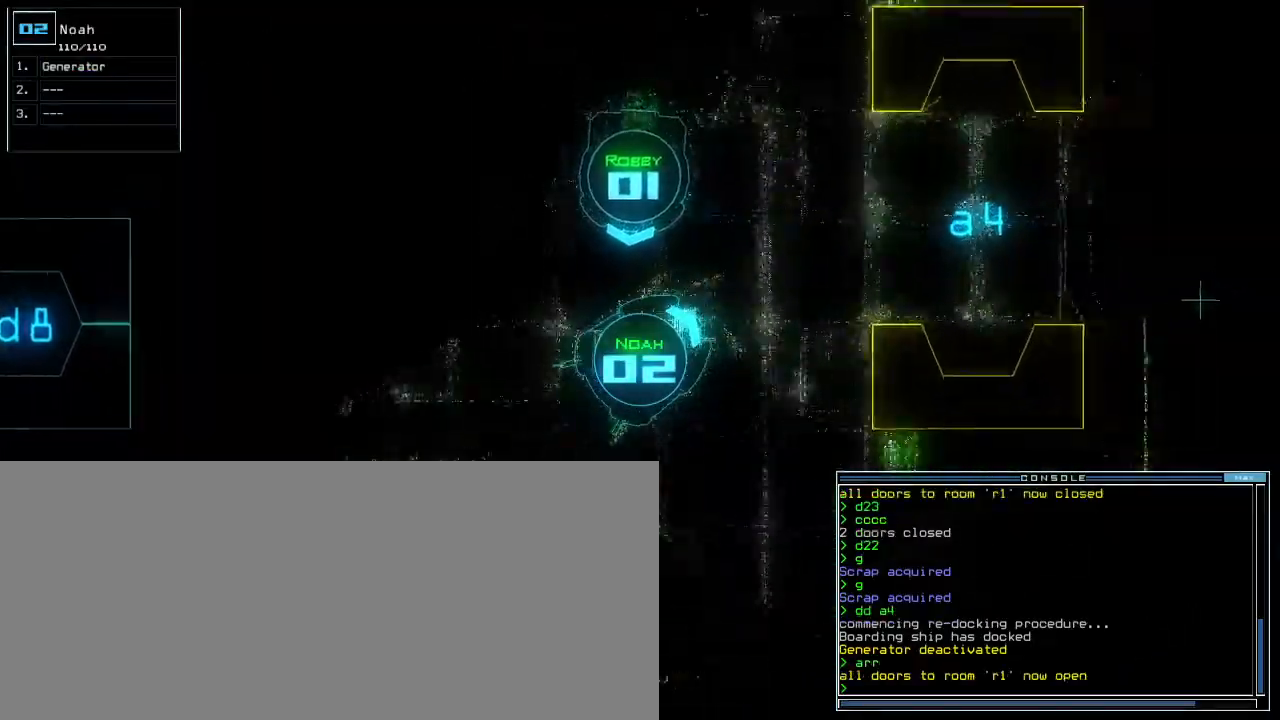
{"keys": ["a", "space", "up"], "events": [[317, "b", "down"], [400, "a", "down"], [417, "b", "up"], [483, "space", "down"]]}